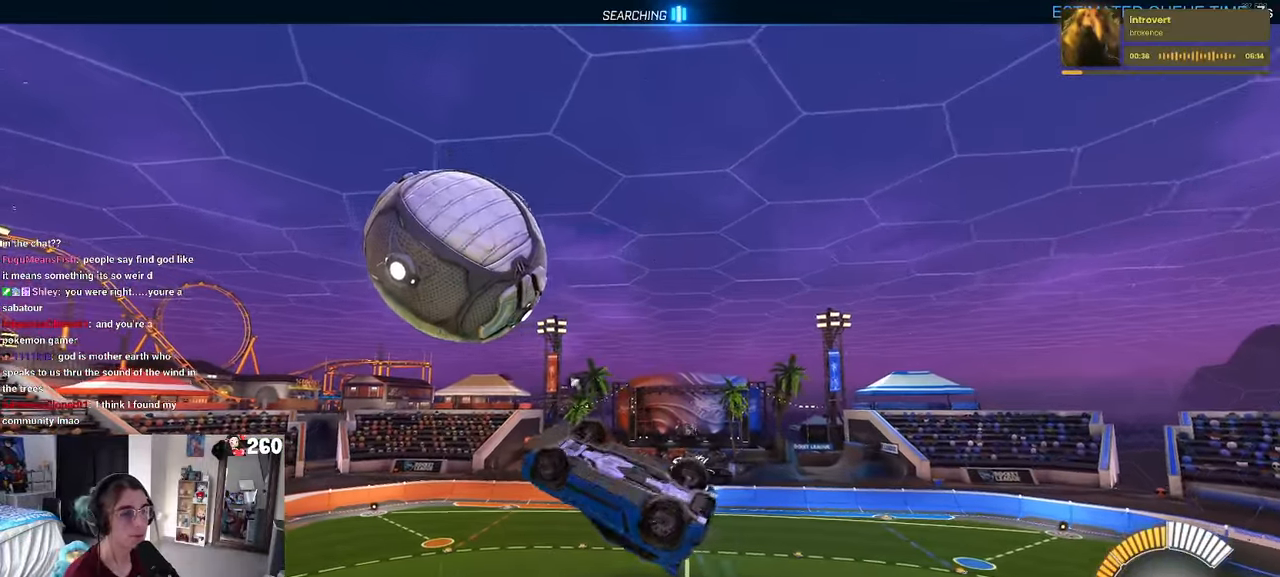
Gameplay with a controller (PlayStation layout); each line is a JSON object with the inputs held at the frame after it. "events" lists button and stick changes between this image and that frame as [ms after this image, input, new state], when the widget could be followed in between. Not read: R2.
{"buttons": ["L1", "R1"], "left_stick": "left", "right_stick": "center", "events": [[84, "left_stick", "down-right"], [167, "R1", "down"], [234, "left_stick", "left"], [367, "R1", "up"], [500, "R1", "down"]]}
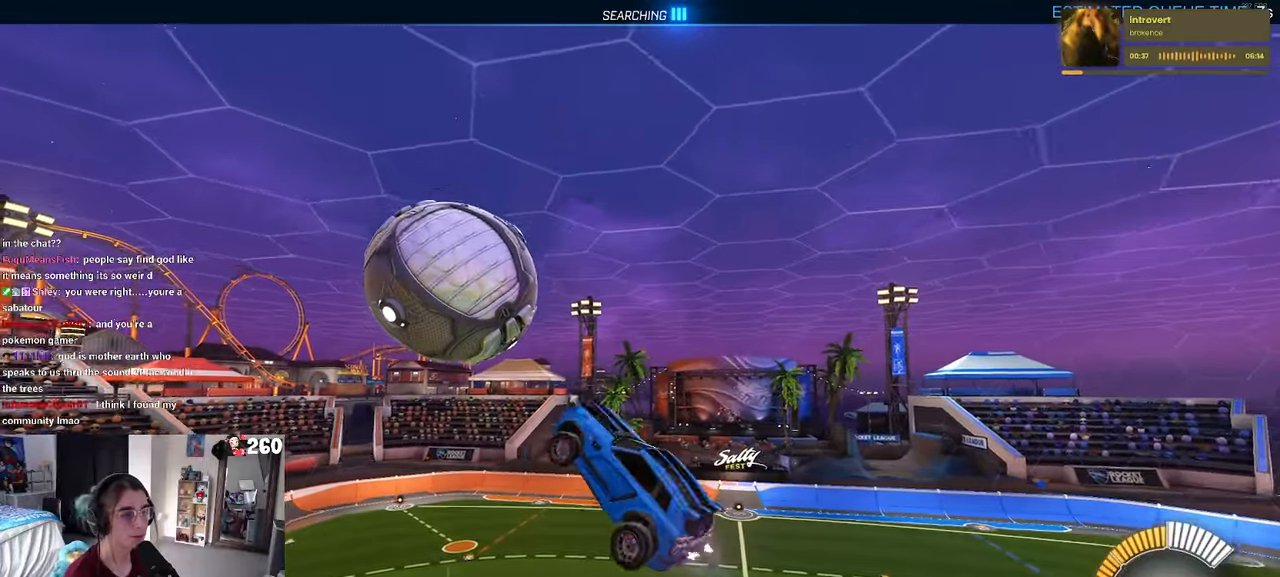
{"buttons": ["R1"], "left_stick": "left", "right_stick": "center", "events": [[250, "R1", "up"], [367, "R1", "down"], [467, "L1", "up"]]}
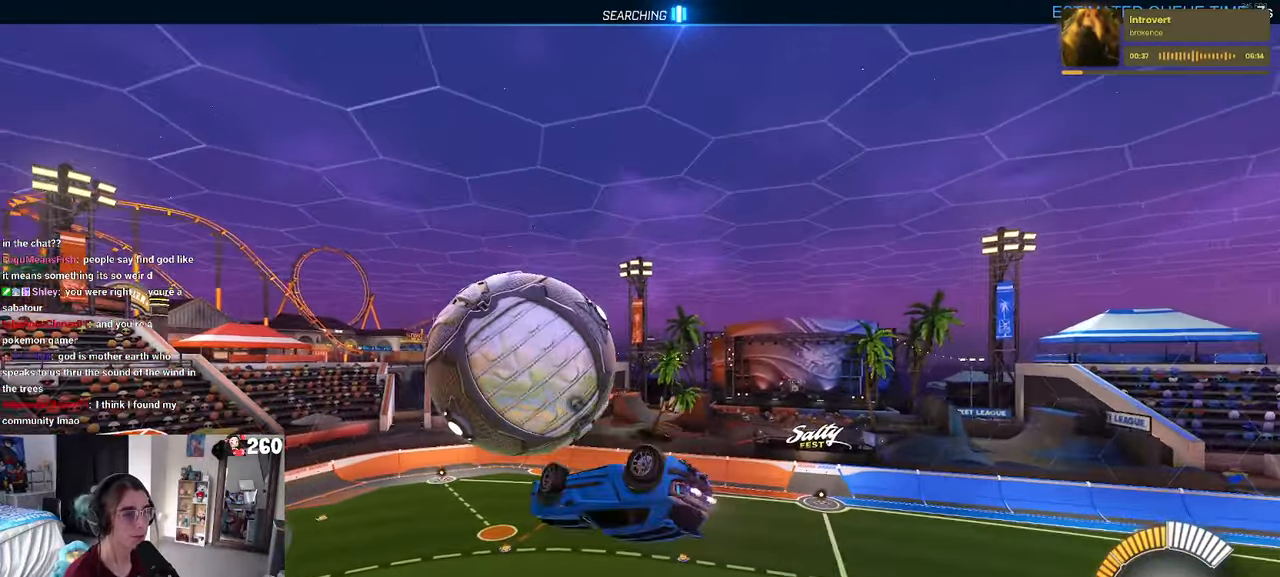
{"buttons": [], "left_stick": "down", "right_stick": "center", "events": [[34, "R1", "up"], [150, "left_stick", "center"], [217, "left_stick", "up-right"], [300, "CROSS", "down"], [384, "CROSS", "up"], [384, "left_stick", "center"], [434, "left_stick", "down"]]}
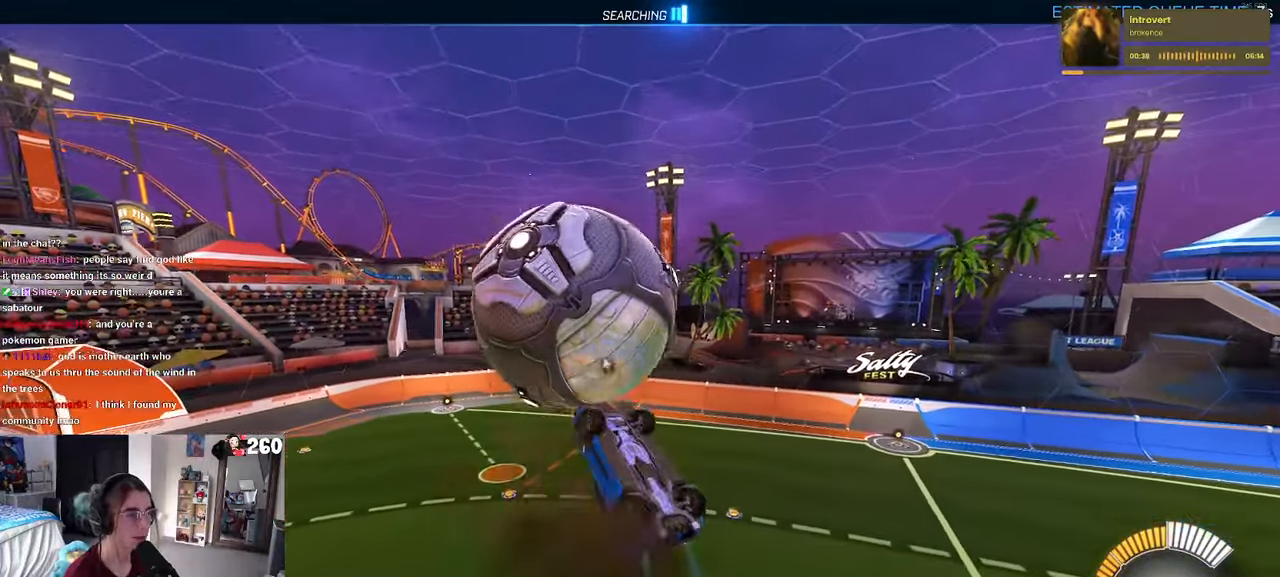
{"buttons": ["R1"], "left_stick": "down-left", "right_stick": "center", "events": [[434, "R1", "down"], [434, "left_stick", "down-left"]]}
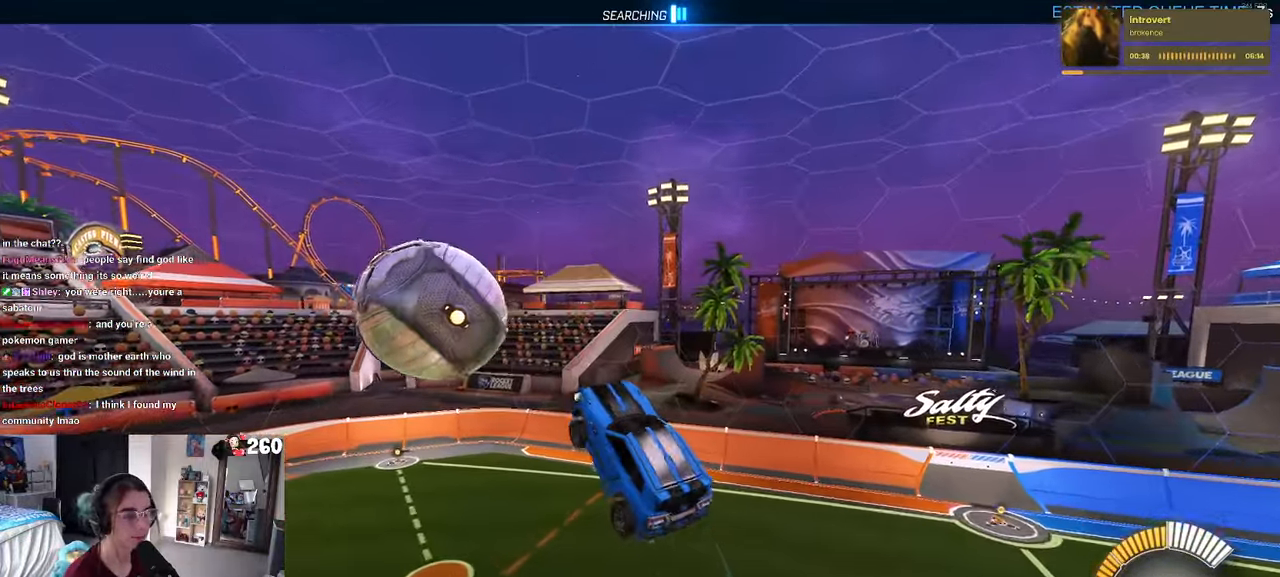
{"buttons": ["L1", "R1"], "left_stick": "down-left", "right_stick": "center", "events": [[17, "L1", "down"]]}
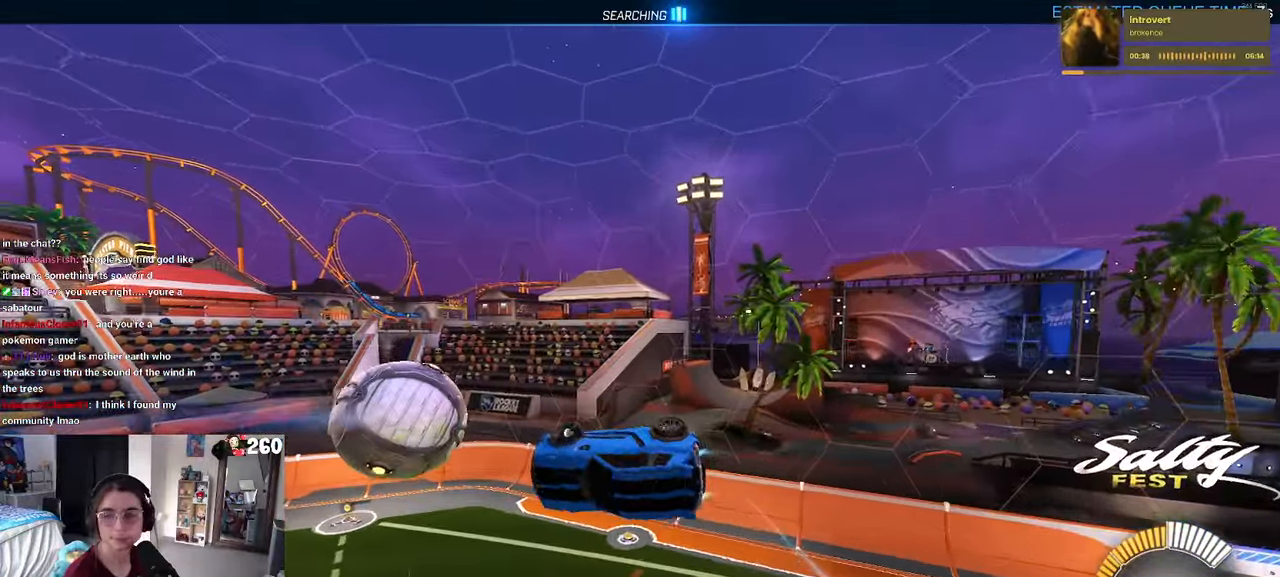
{"buttons": ["L1"], "left_stick": "center", "right_stick": "center", "events": [[67, "left_stick", "down-right"], [217, "left_stick", "up-right"], [467, "left_stick", "center"], [484, "R1", "up"]]}
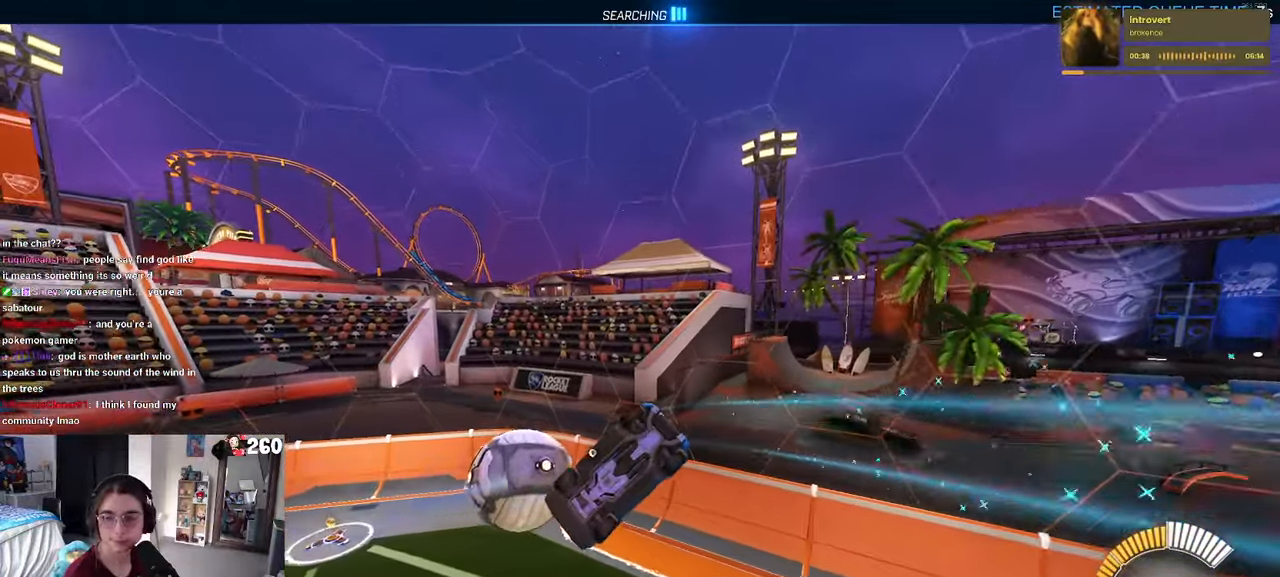
{"buttons": [], "left_stick": "center", "right_stick": "center", "events": [[17, "left_stick", "down-left"], [84, "L1", "up"], [150, "SQUARE", "down"], [150, "left_stick", "down-right"], [316, "SQUARE", "up"], [350, "left_stick", "center"]]}
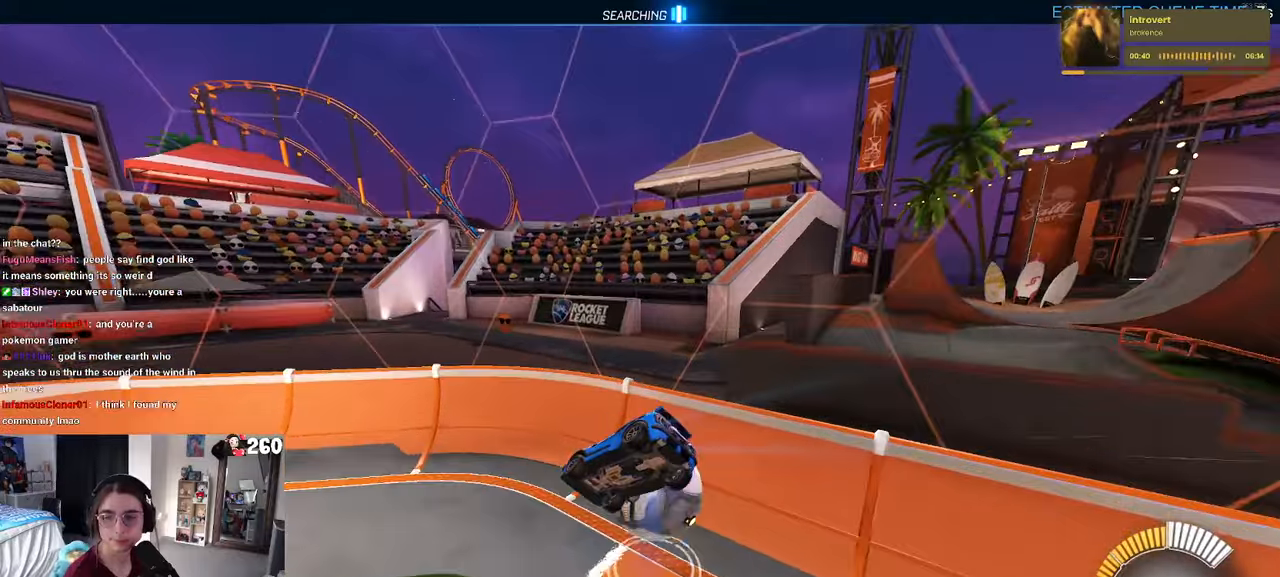
{"buttons": [], "left_stick": "right", "right_stick": "center", "events": [[83, "TRIANGLE", "down"], [183, "TRIANGLE", "up"], [483, "left_stick", "right"]]}
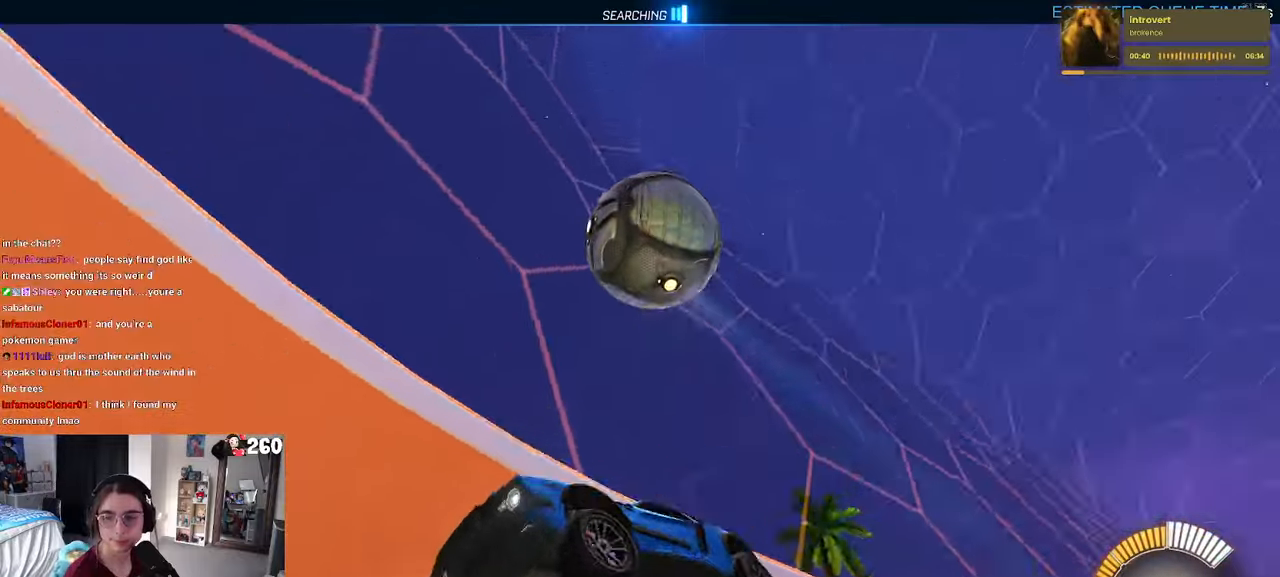
{"buttons": [], "left_stick": "center", "right_stick": "center", "events": [[466, "left_stick", "center"]]}
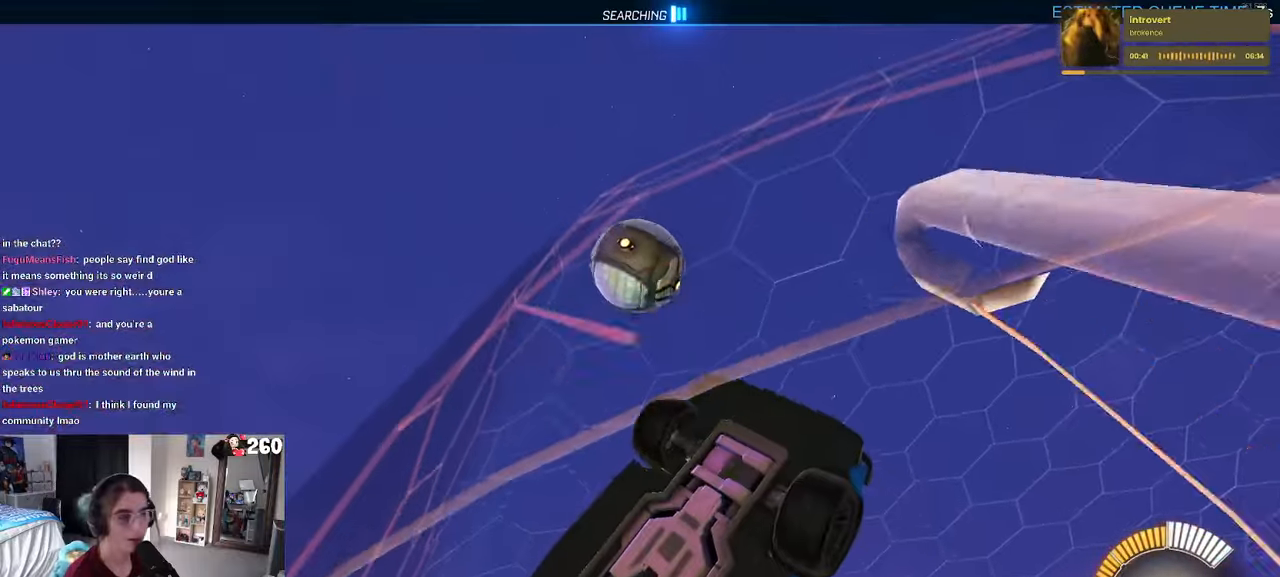
{"buttons": [], "left_stick": "center", "right_stick": "center", "events": [[133, "left_stick", "right"], [400, "left_stick", "center"]]}
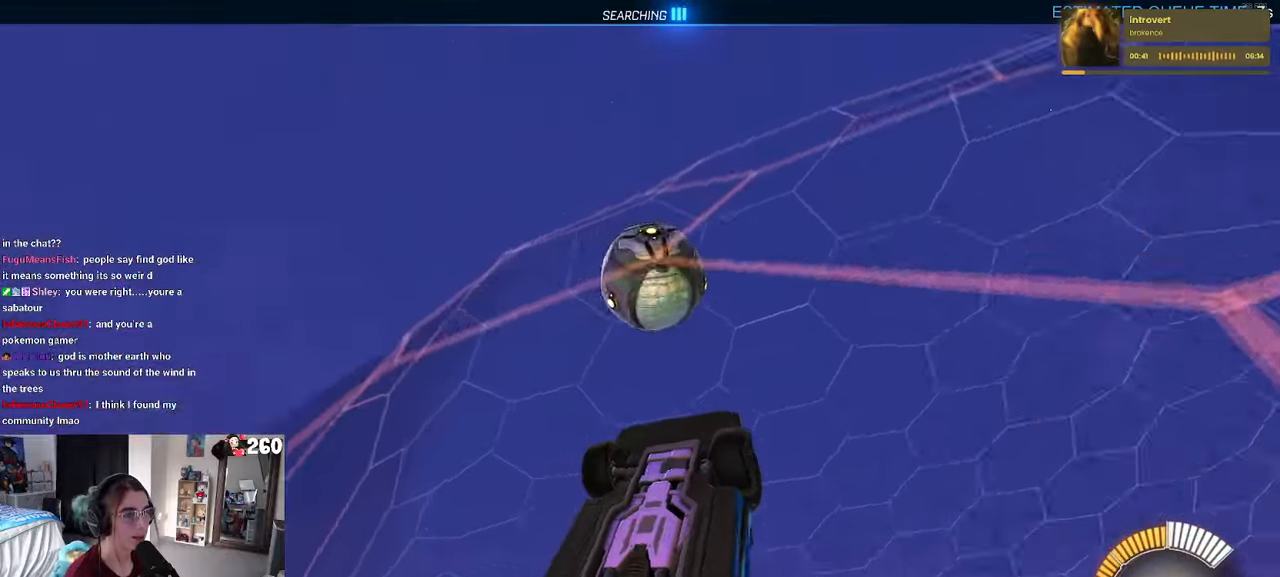
{"buttons": [], "left_stick": "left", "right_stick": "center", "events": [[33, "left_stick", "left"], [200, "left_stick", "center"], [450, "left_stick", "left"]]}
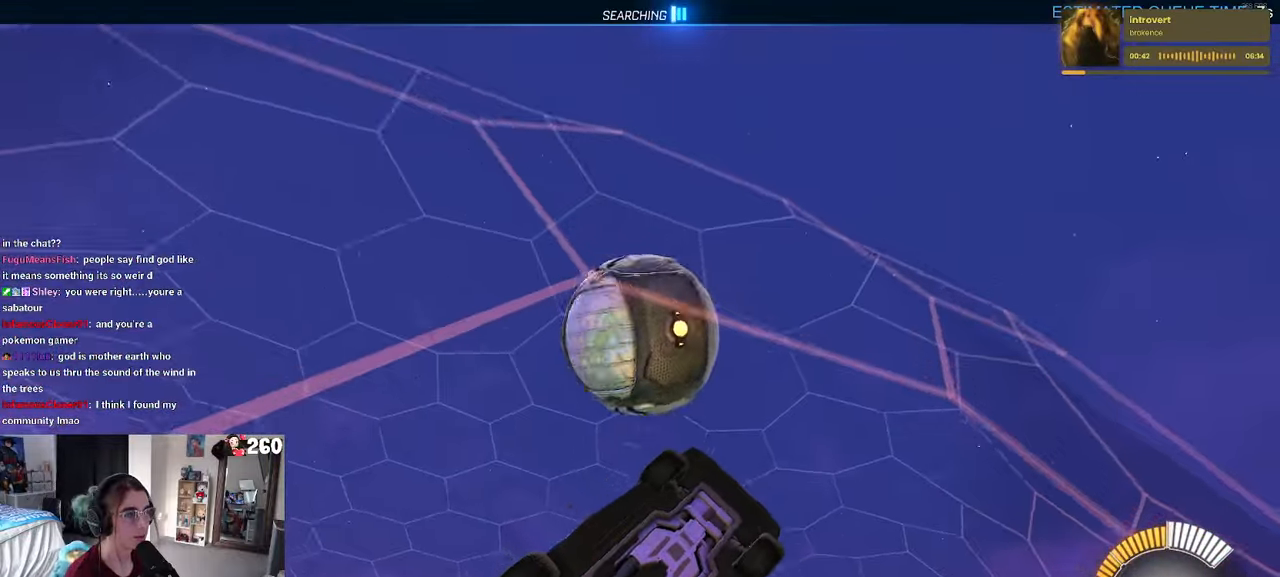
{"buttons": ["L1"], "left_stick": "left", "right_stick": "center", "events": [[50, "left_stick", "center"], [100, "left_stick", "down-right"], [133, "CROSS", "down"], [216, "L1", "down"], [283, "CROSS", "up"], [416, "left_stick", "left"]]}
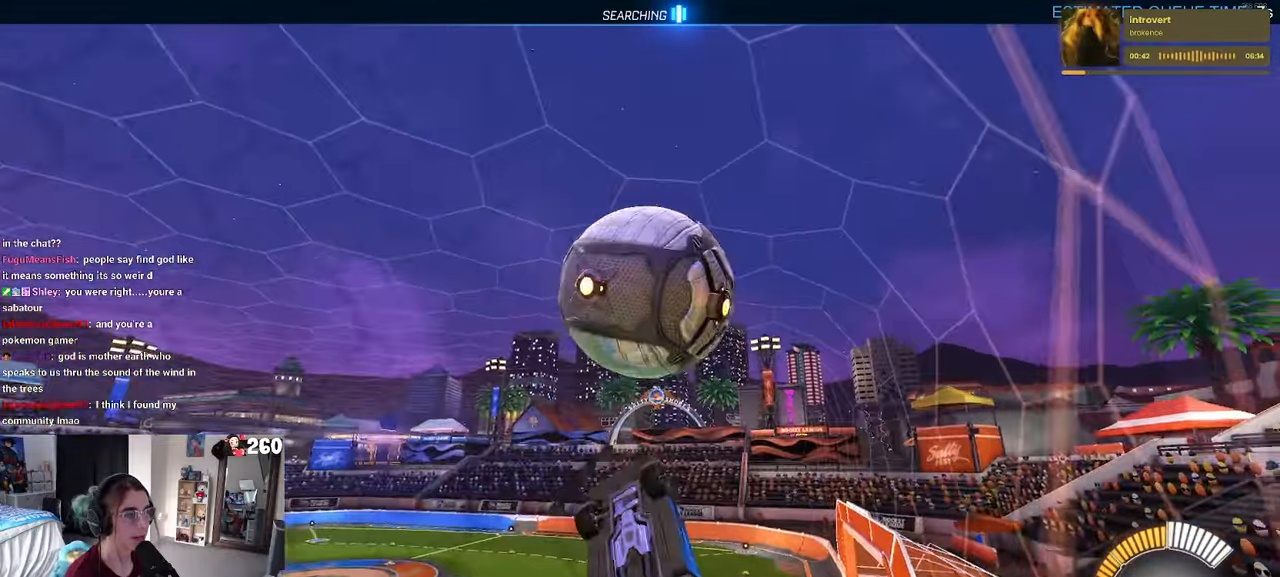
{"buttons": ["L1", "R1"], "left_stick": "left", "right_stick": "center", "events": [[50, "R1", "down"], [50, "left_stick", "down-left"], [216, "left_stick", "down"], [316, "left_stick", "right"], [433, "left_stick", "center"], [500, "left_stick", "left"]]}
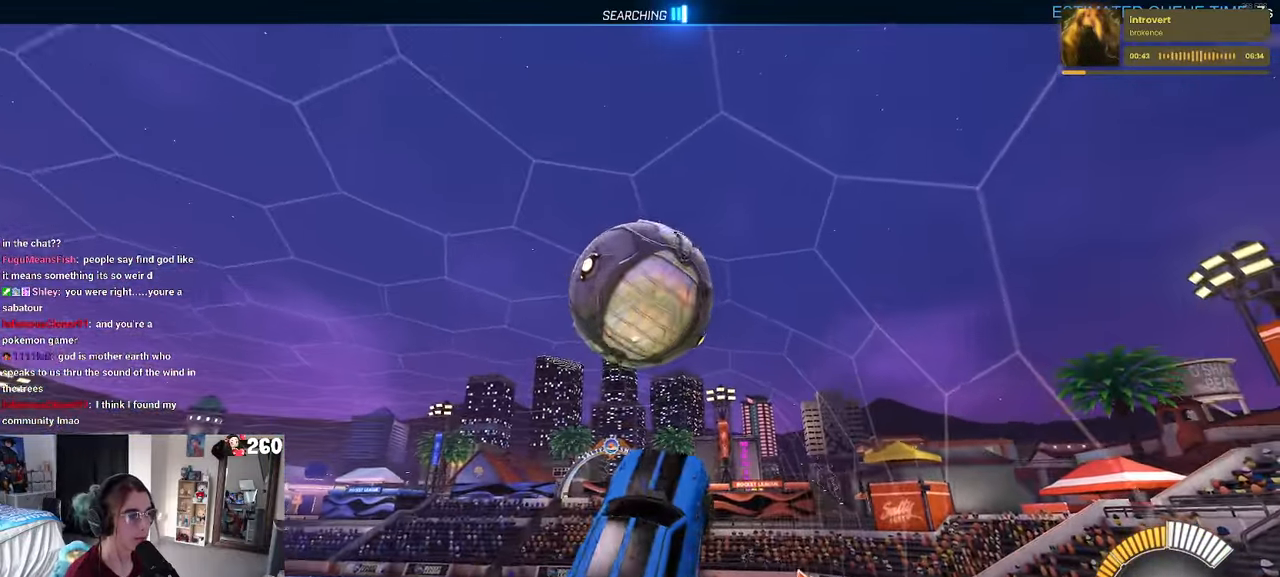
{"buttons": ["R1"], "left_stick": "down", "right_stick": "center", "events": [[66, "left_stick", "down-left"], [183, "left_stick", "down"], [333, "L1", "up"]]}
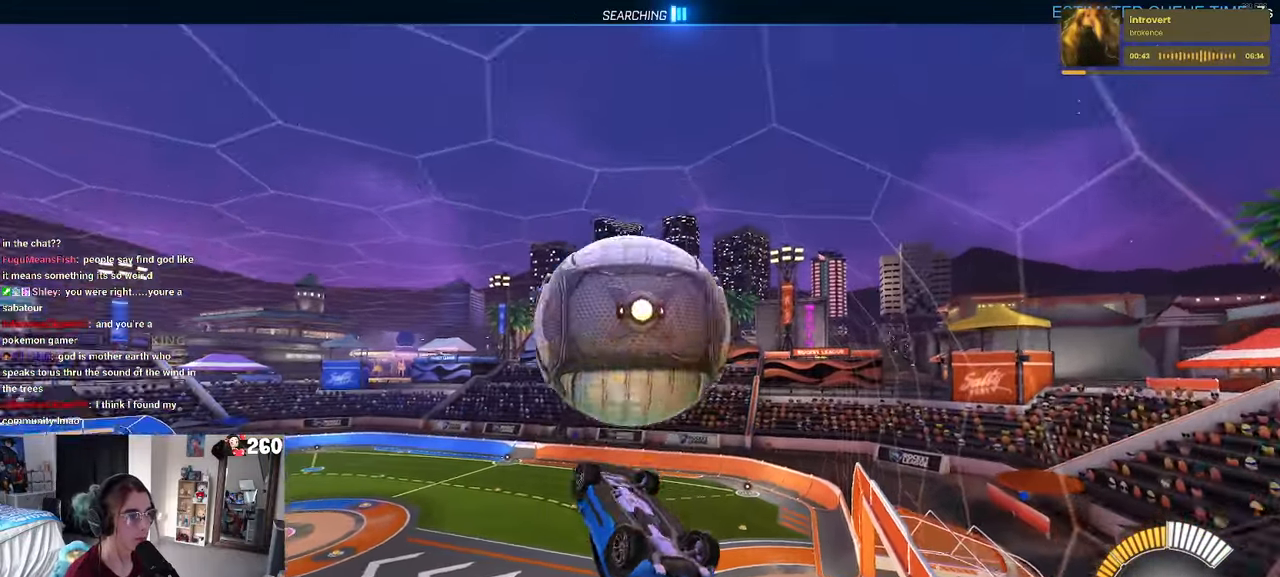
{"buttons": ["L1"], "left_stick": "down-left", "right_stick": "center", "events": [[33, "R1", "up"], [50, "left_stick", "left"], [183, "L1", "down"], [400, "left_stick", "down-left"]]}
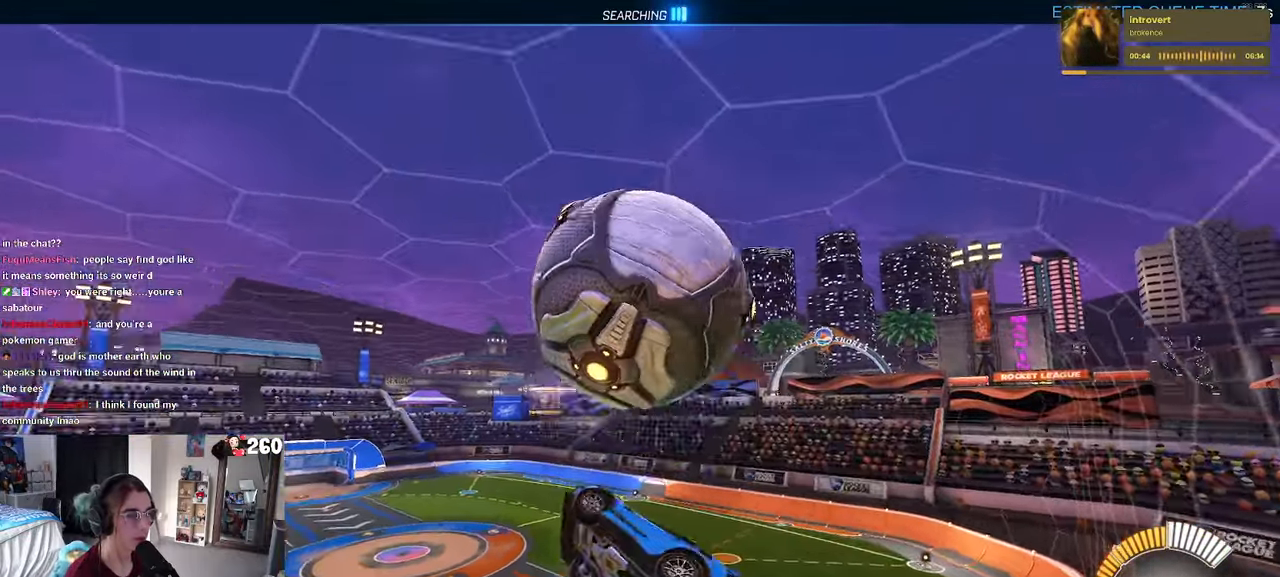
{"buttons": ["R1"], "left_stick": "down-left", "right_stick": "center", "events": [[83, "left_stick", "down"], [316, "L1", "up"], [416, "R1", "down"], [416, "left_stick", "down-left"]]}
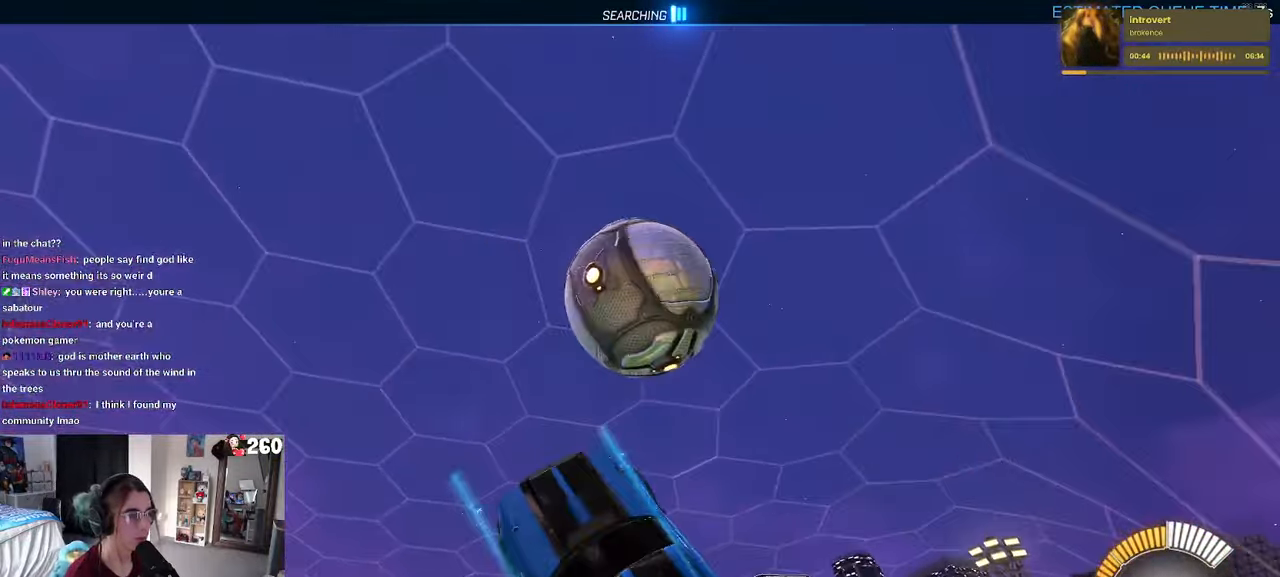
{"buttons": ["CROSS"], "left_stick": "down", "right_stick": "center", "events": [[250, "left_stick", "center"], [367, "R1", "up"], [417, "left_stick", "down"], [450, "CROSS", "down"]]}
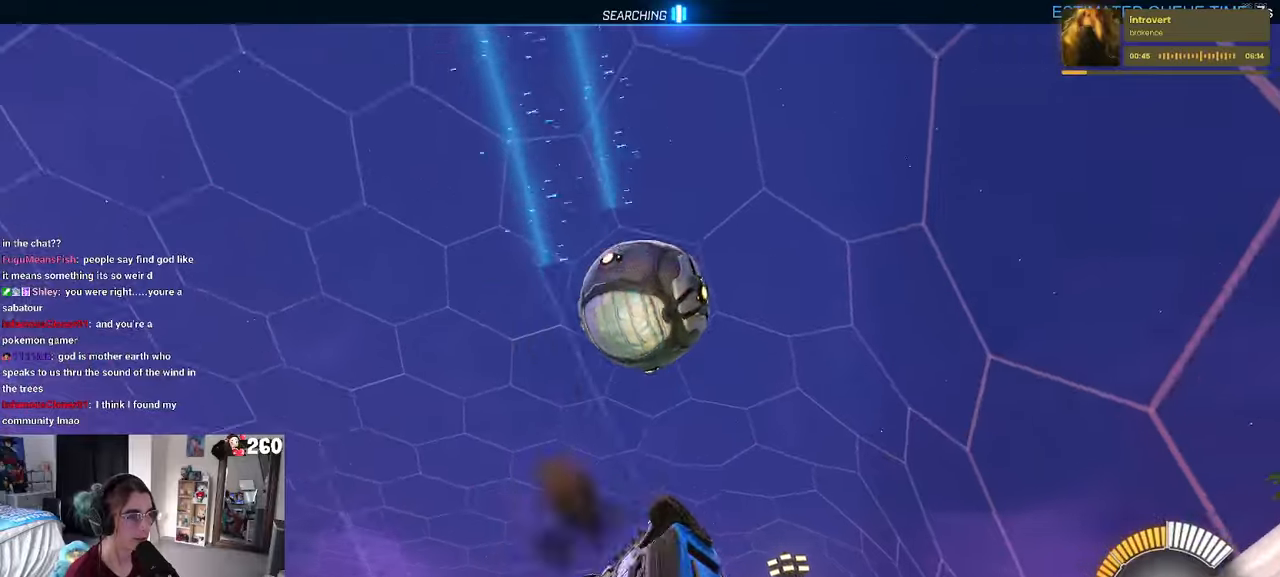
{"buttons": ["R1"], "left_stick": "up", "right_stick": "center", "events": [[50, "CROSS", "up"], [67, "left_stick", "up"], [217, "R1", "down"]]}
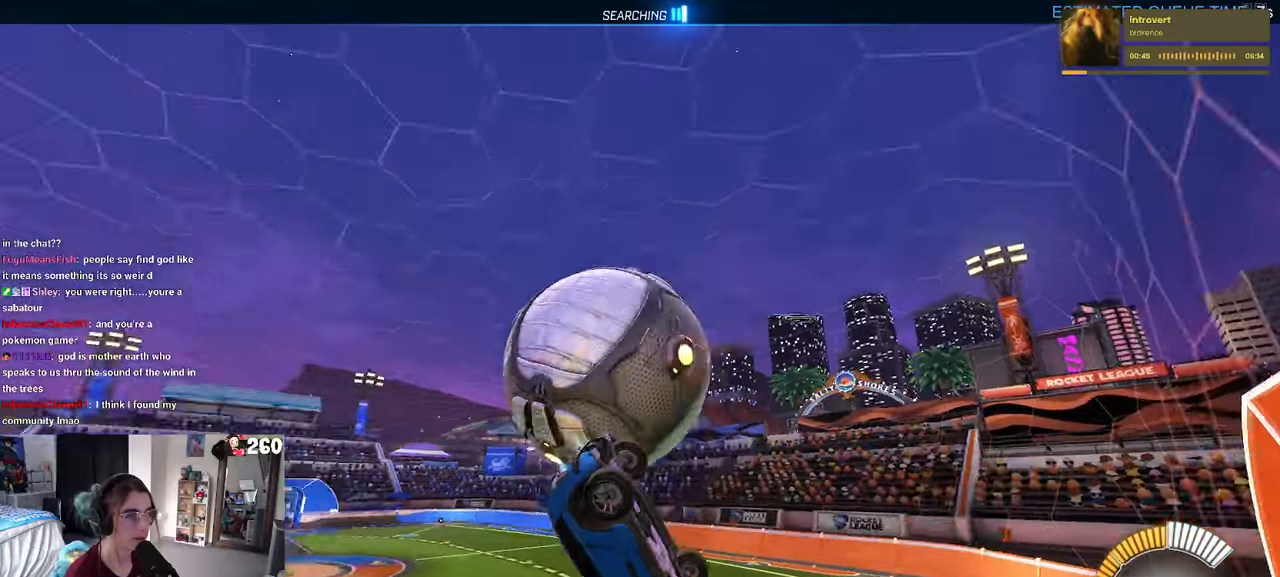
{"buttons": ["SQUARE", "R1"], "left_stick": "down-right", "right_stick": "center", "events": [[150, "L1", "down"], [317, "left_stick", "right"], [350, "L1", "up"], [417, "left_stick", "down-right"], [483, "SQUARE", "down"]]}
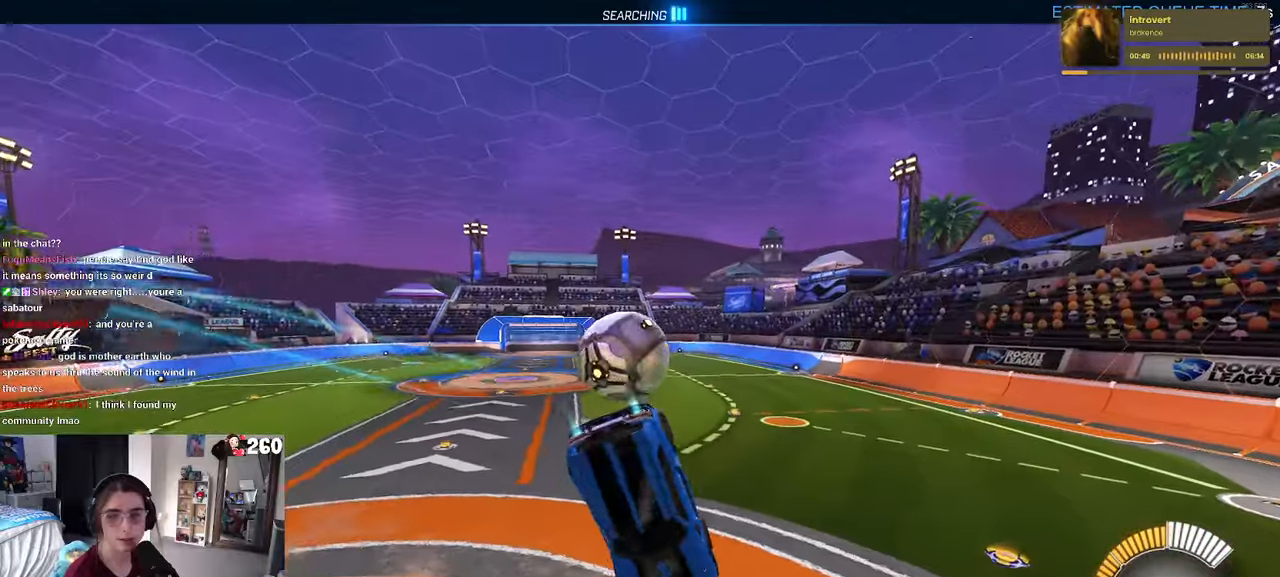
{"buttons": ["SQUARE"], "left_stick": "down-right", "right_stick": "center", "events": [[250, "R1", "up"]]}
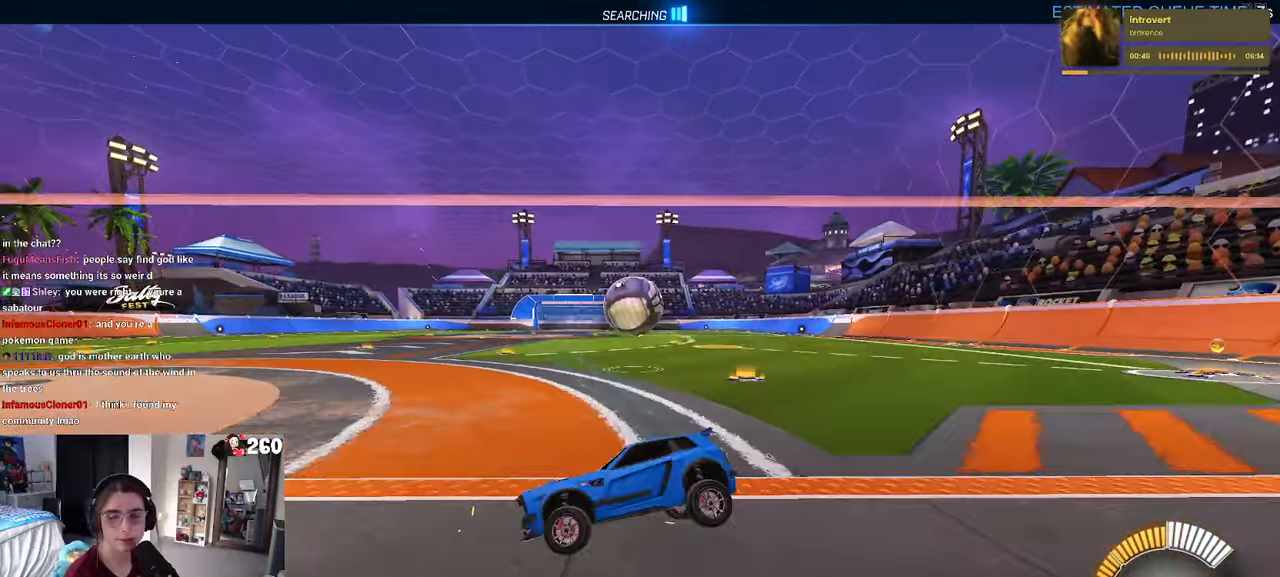
{"buttons": ["SQUARE"], "left_stick": "right", "right_stick": "center", "events": [[167, "CROSS", "down"], [267, "left_stick", "right"], [300, "CROSS", "up"], [317, "CROSS", "down"], [467, "CROSS", "up"]]}
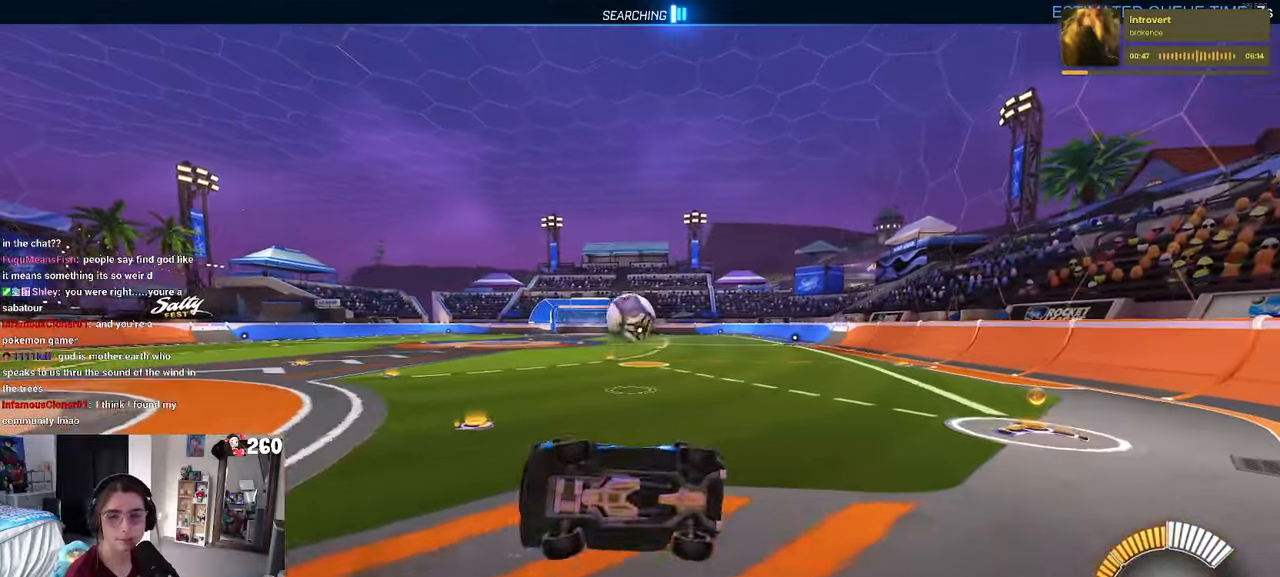
{"buttons": ["SQUARE", "R1"], "left_stick": "up-right", "right_stick": "center", "events": [[33, "left_stick", "up-right"], [67, "CROSS", "down"], [233, "CROSS", "up"], [300, "R1", "down"]]}
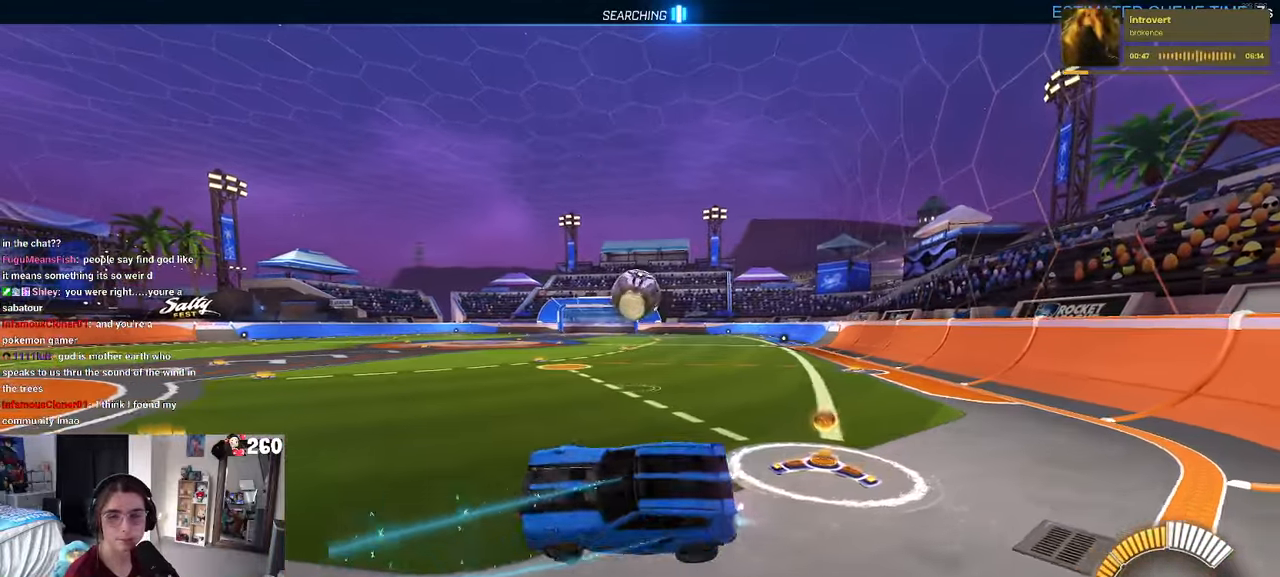
{"buttons": ["SQUARE", "R1"], "left_stick": "down-left", "right_stick": "center", "events": [[117, "left_stick", "right"], [317, "left_stick", "down"], [417, "left_stick", "down-left"]]}
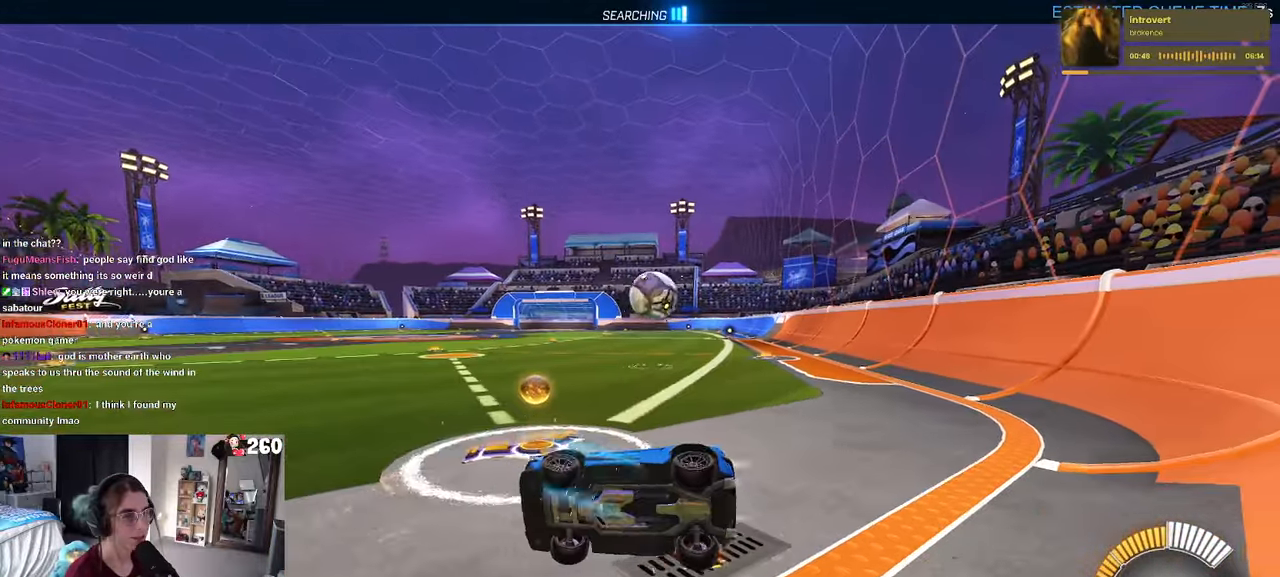
{"buttons": ["R1"], "left_stick": "down-right", "right_stick": "center", "events": [[317, "left_stick", "down-right"], [400, "SQUARE", "up"]]}
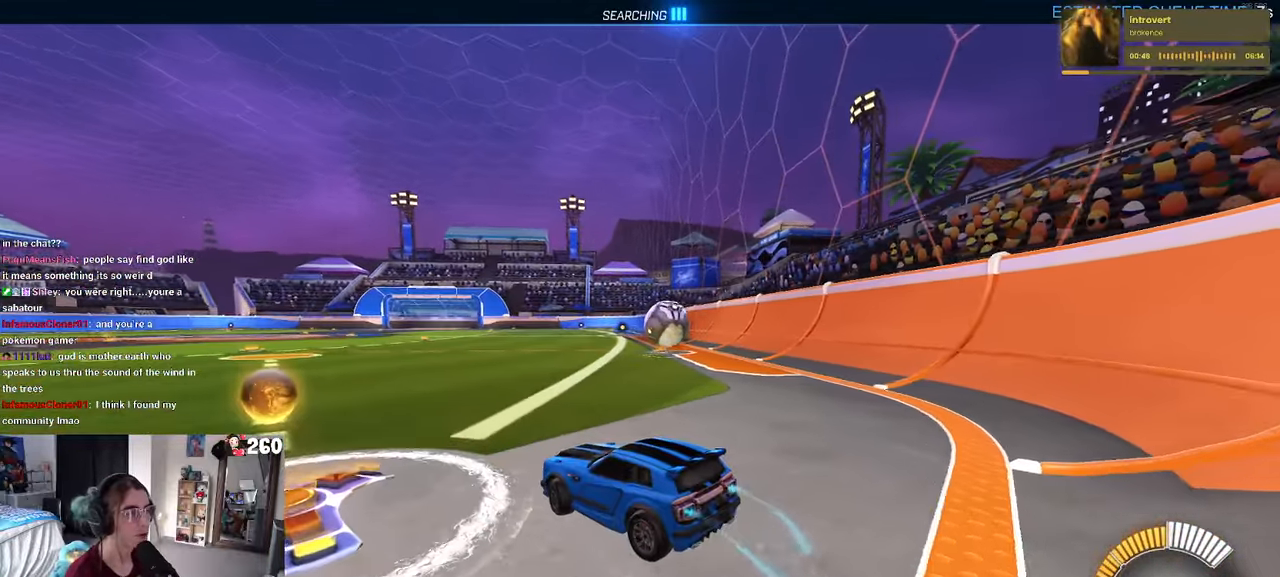
{"buttons": [], "left_stick": "right", "right_stick": "center", "events": [[250, "left_stick", "center"], [467, "left_stick", "right"], [483, "R1", "up"]]}